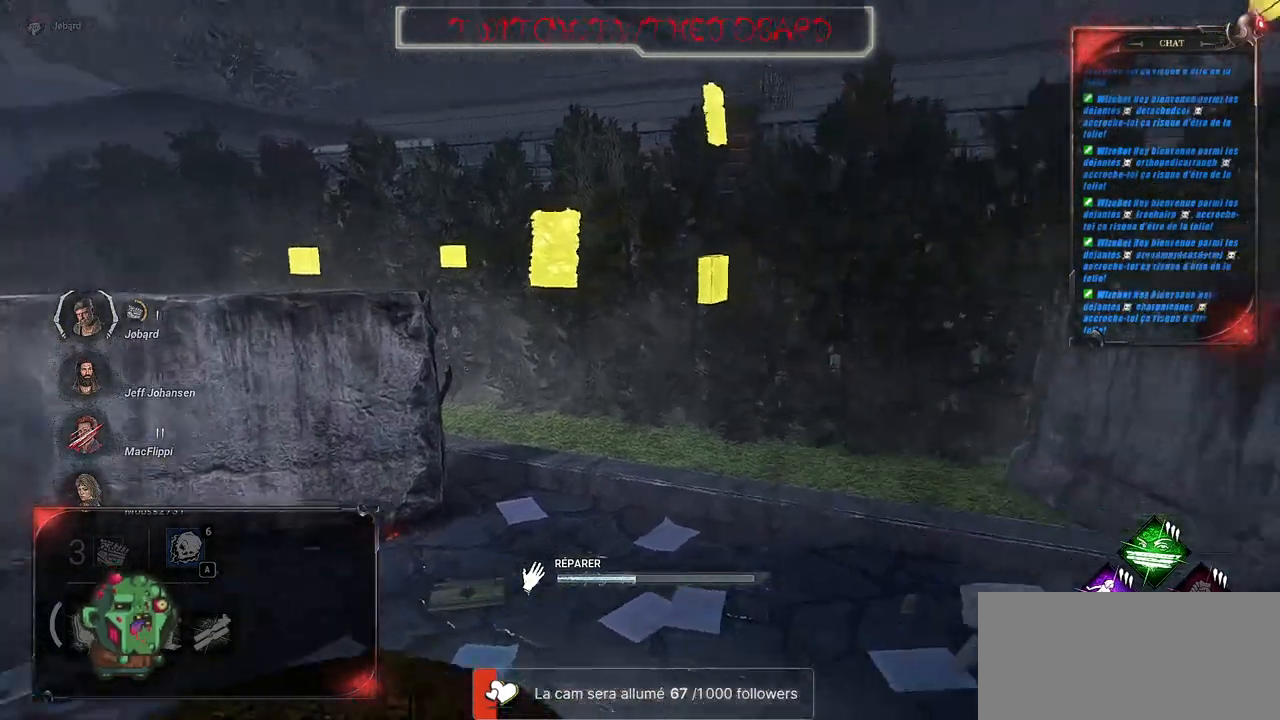
Gameplay with keyboard and mouse; each line is a JSON object with the keys and mouse buttons held at the frame after it. "events" lists presses ("down") and releases ("up") of "a", "ctrl", "d", "e", "f", "q", "r", "s", "shift", "space", "tab", "z", "mouse_left", "mouse_wheel", "mouse_right", "mouse_mb4" and "mouse_mb5" between this image and that frame as [ms after this image, input, new state], when the widget could be followed in between. "mouse_left", "mouse_wheel", "mouse_right", "mouse_mb4", "mouse_mb5" = the "left", "wheel", "right", "mb4", "mb5" buttons of the "mouse" list. No other keys are recorded. "wheel" means that the mouse wheel is clicked or scrolled. Mouse movement is not recorded.
{"keys": [], "mouse": ["left"], "events": []}
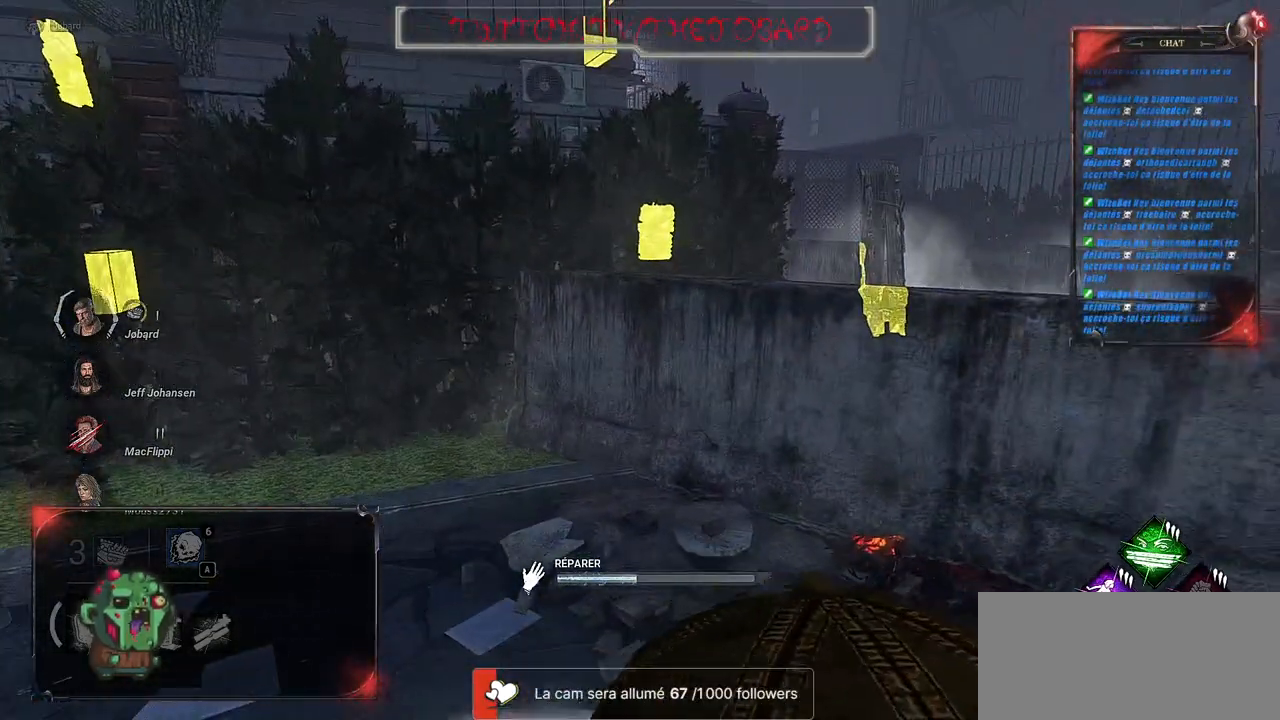
{"keys": [], "mouse": ["left"], "events": []}
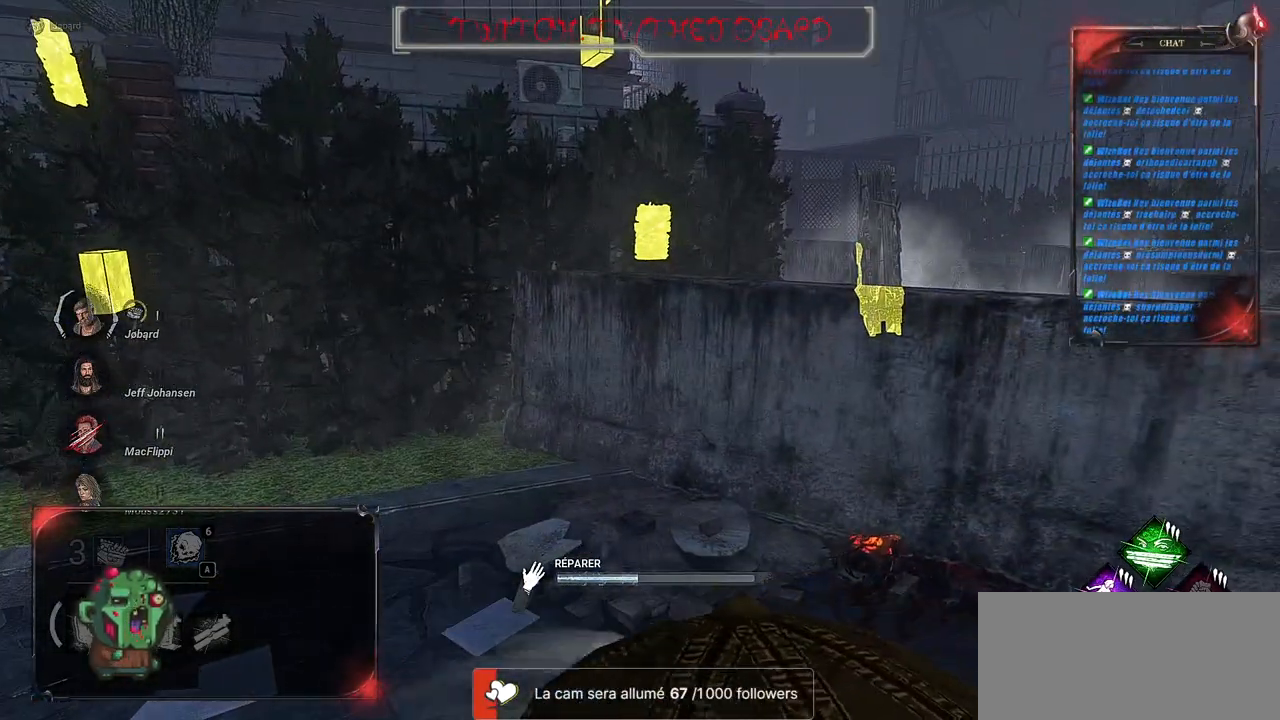
{"keys": [], "mouse": ["left"], "events": []}
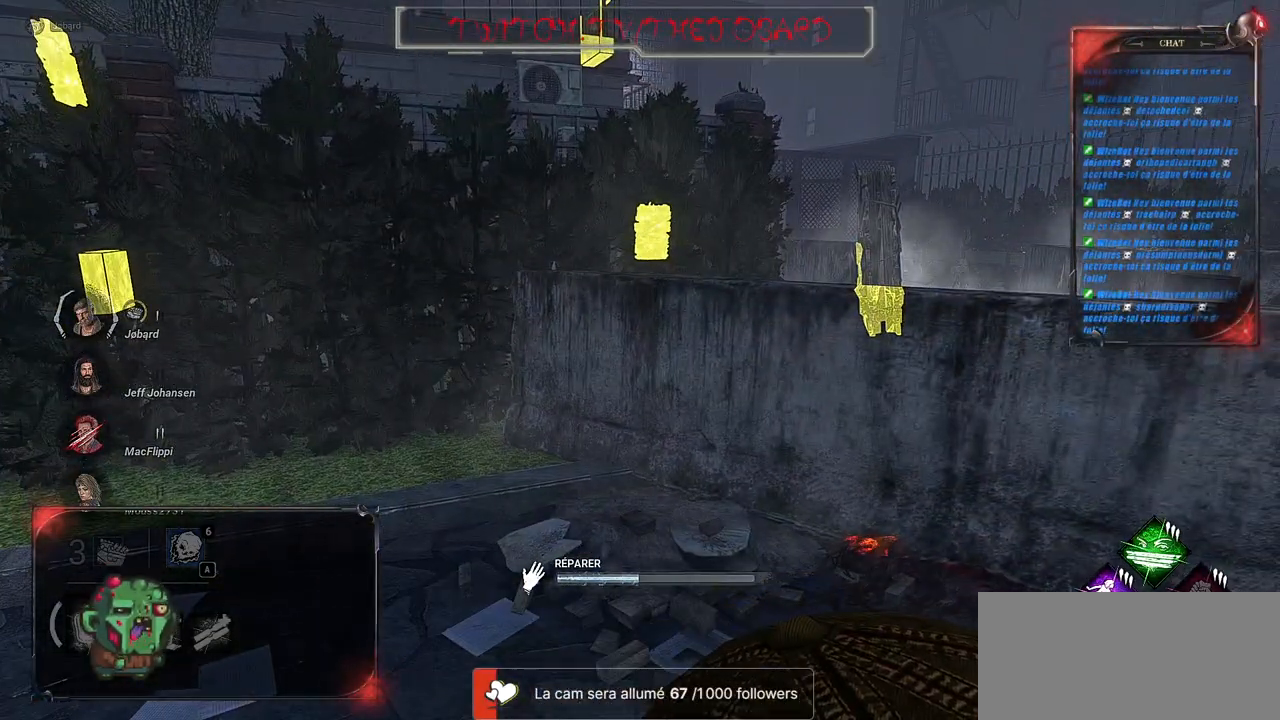
{"keys": [], "mouse": ["left"], "events": []}
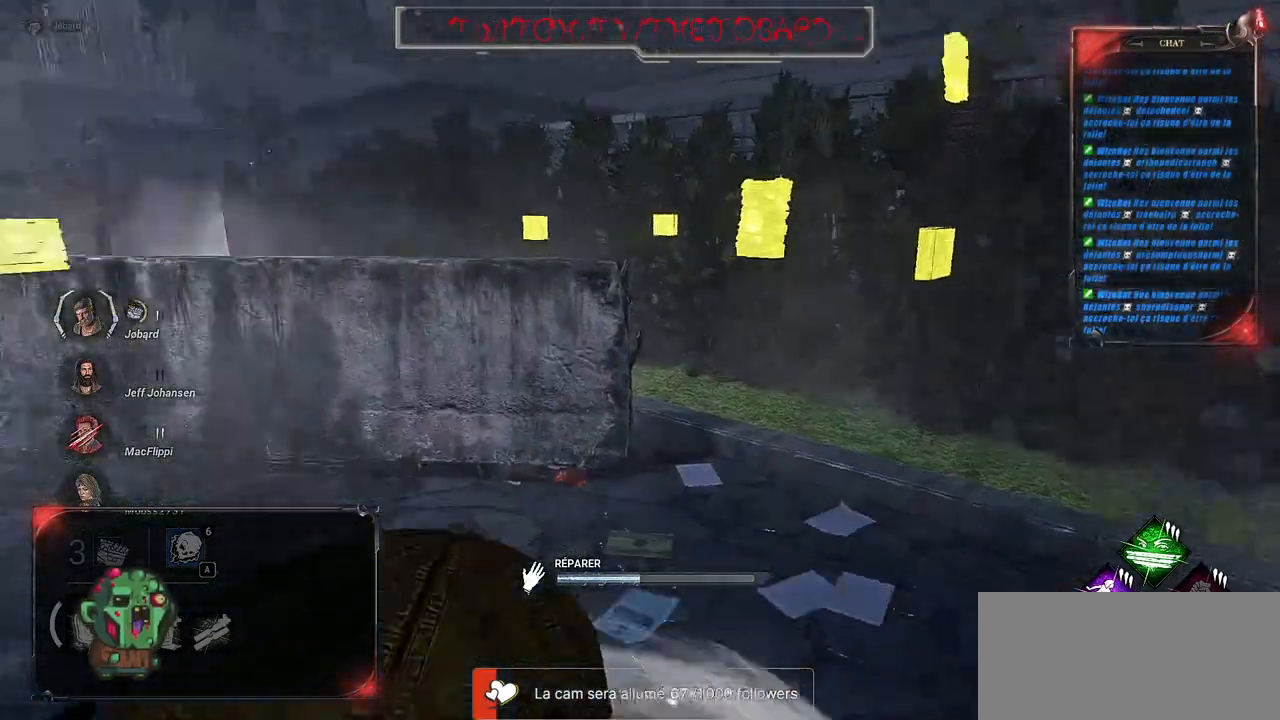
{"keys": [], "mouse": ["left"], "events": []}
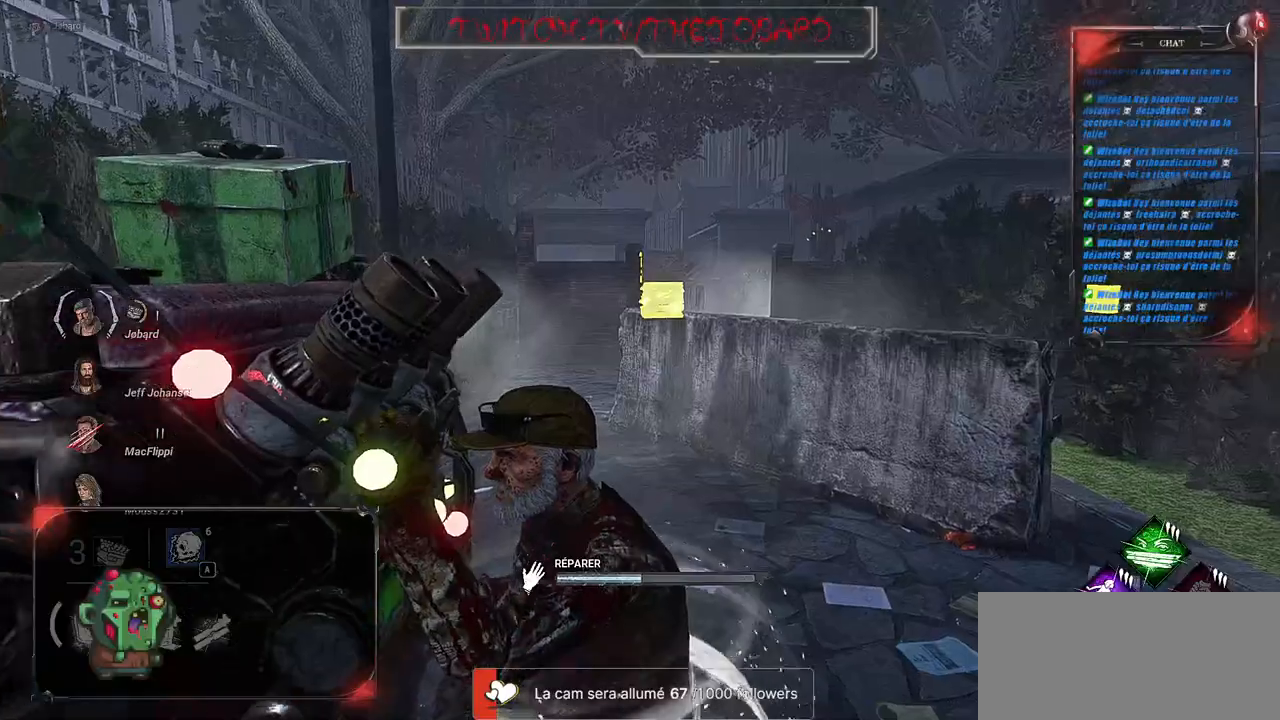
{"keys": [], "mouse": ["left"], "events": []}
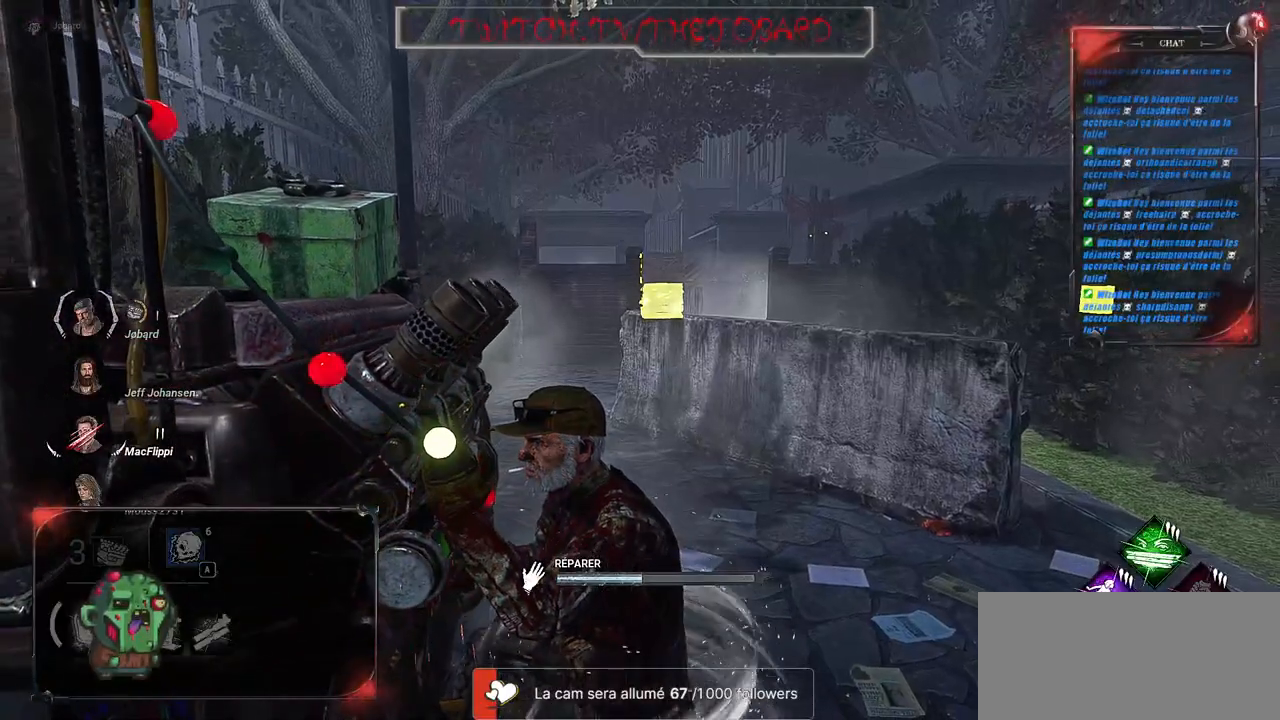
{"keys": [], "mouse": ["left"], "events": []}
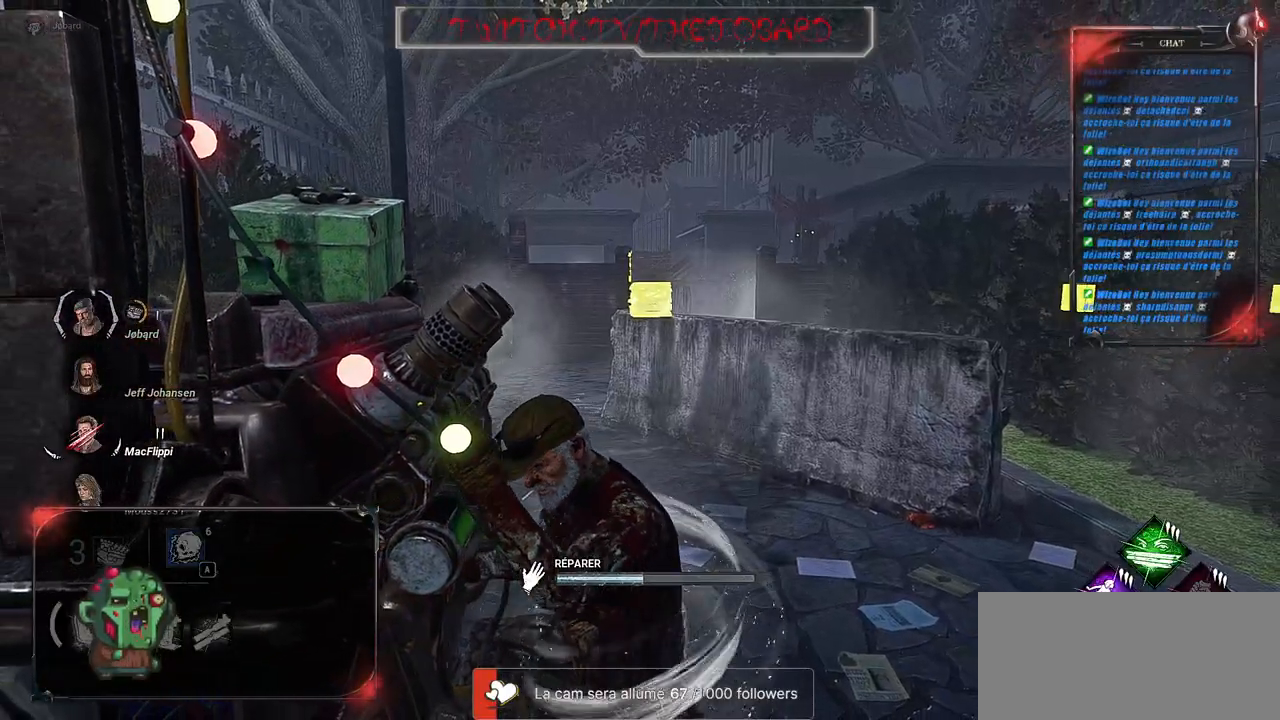
{"keys": [], "mouse": ["left"], "events": []}
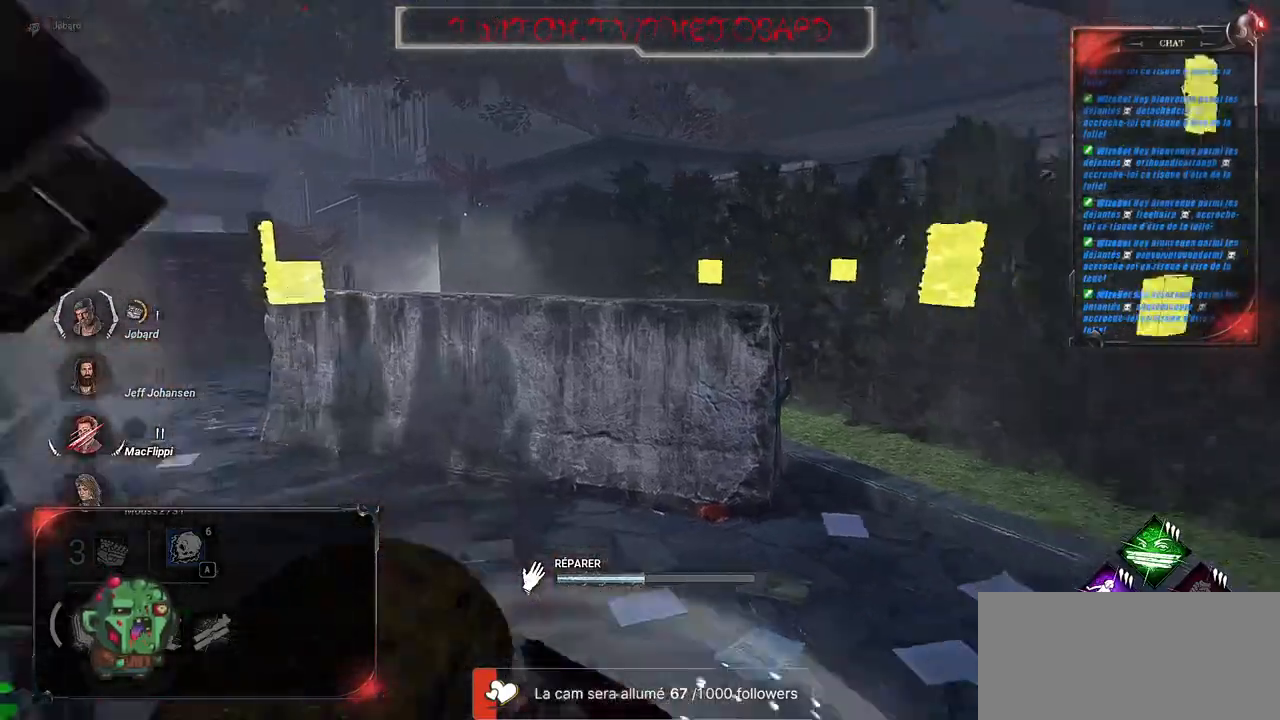
{"keys": [], "mouse": ["left"], "events": []}
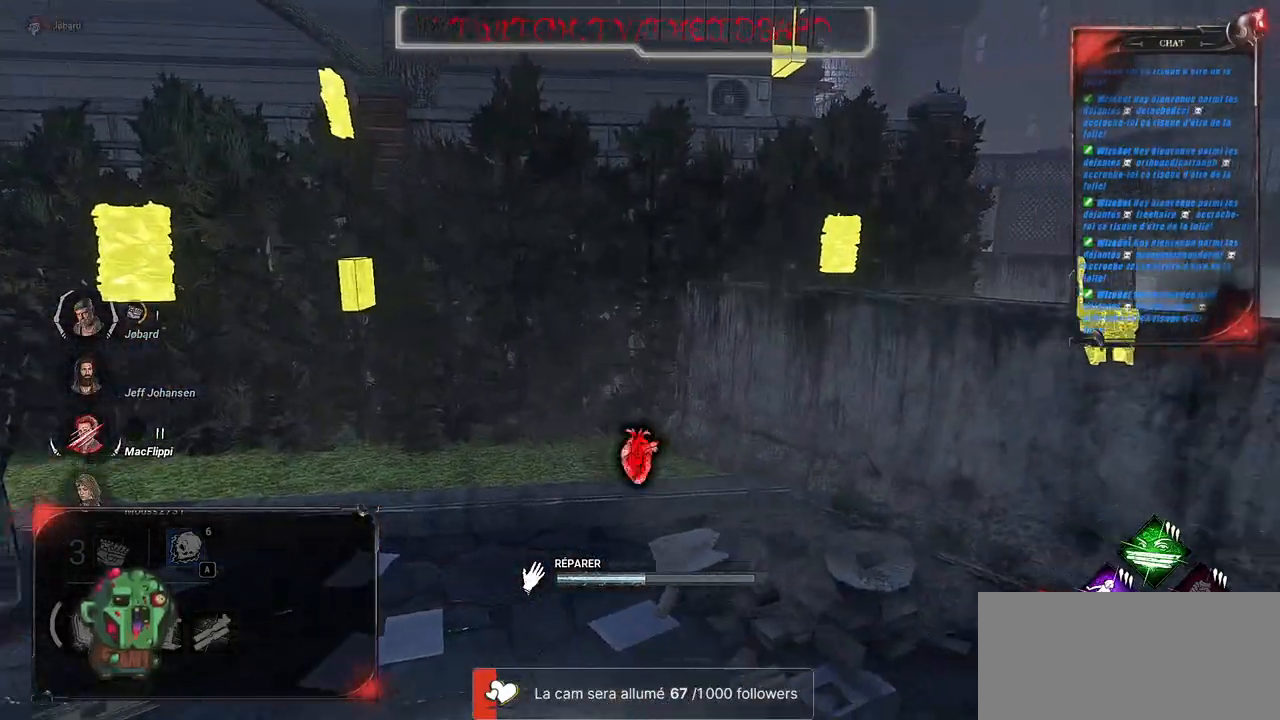
{"keys": [], "mouse": ["left"], "events": []}
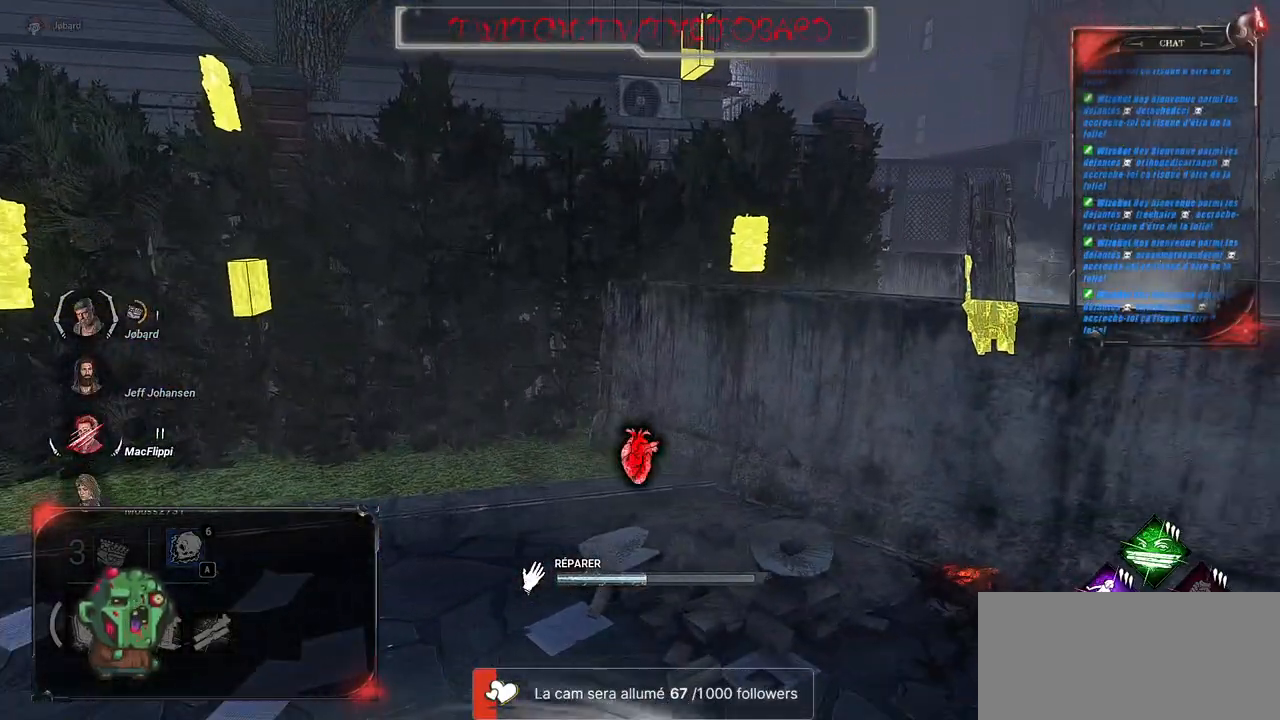
{"keys": [], "mouse": ["left"], "events": []}
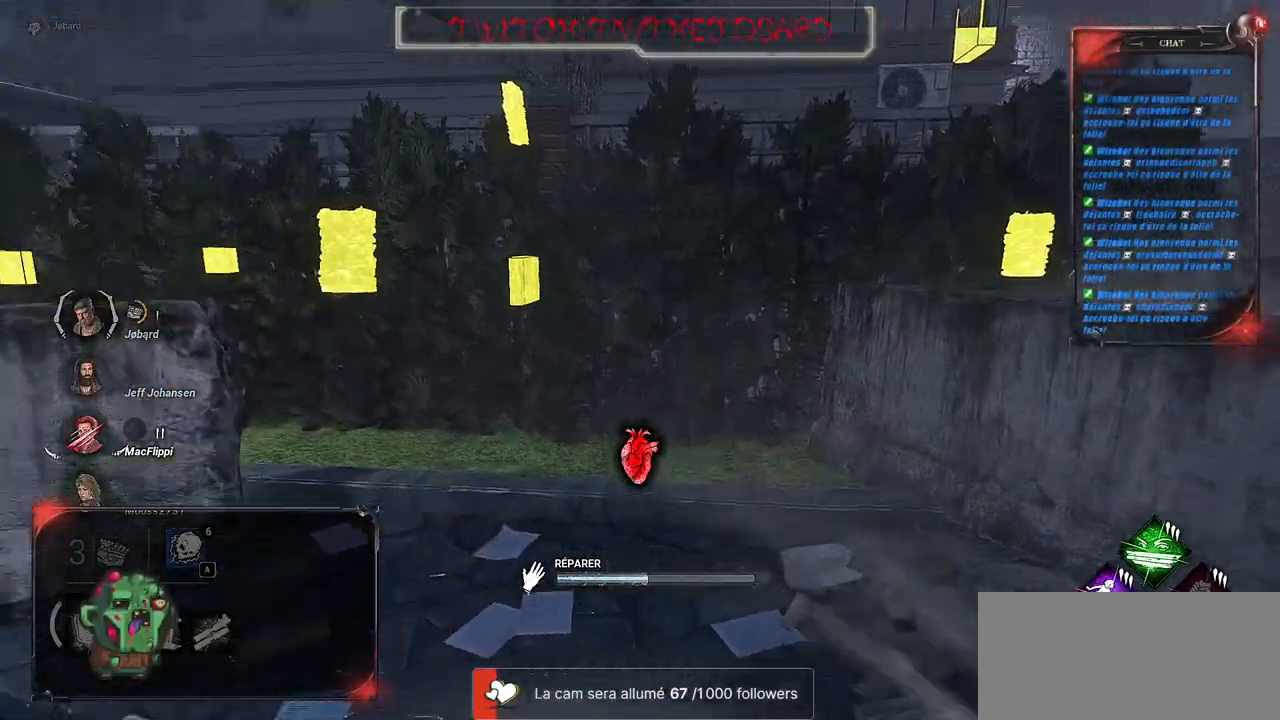
{"keys": [], "mouse": ["left"], "events": []}
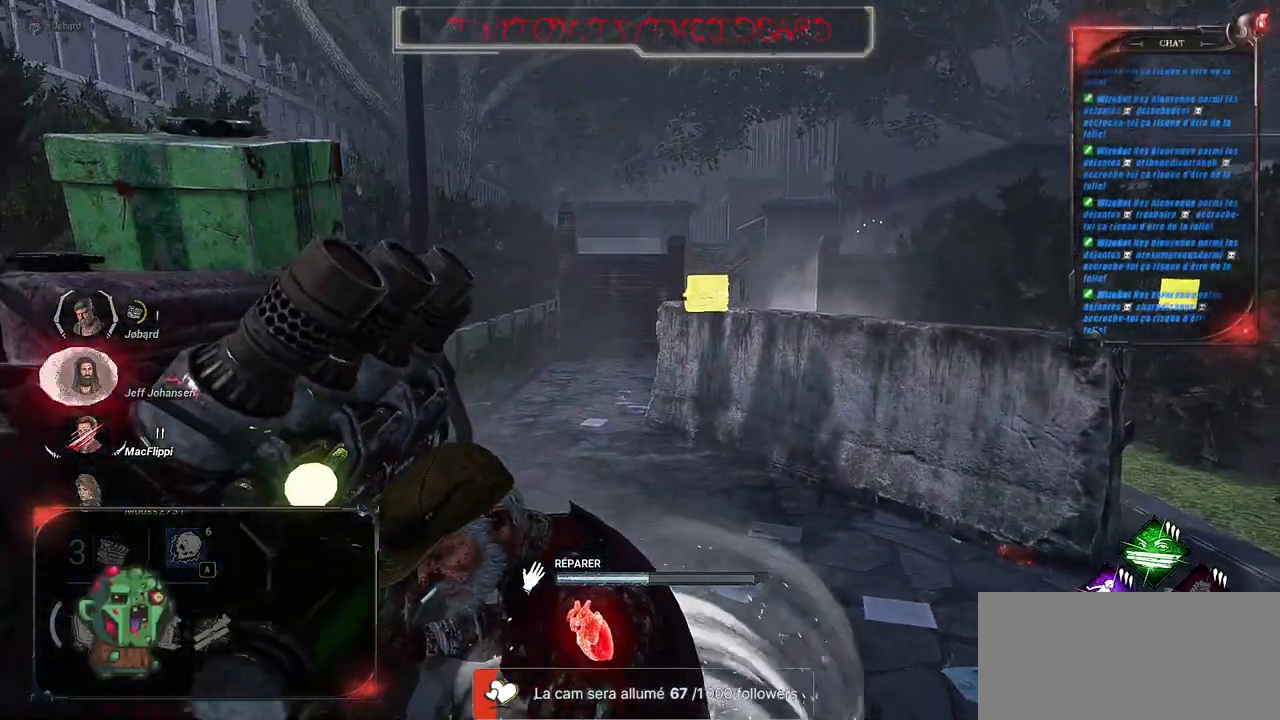
{"keys": [], "mouse": ["left"], "events": []}
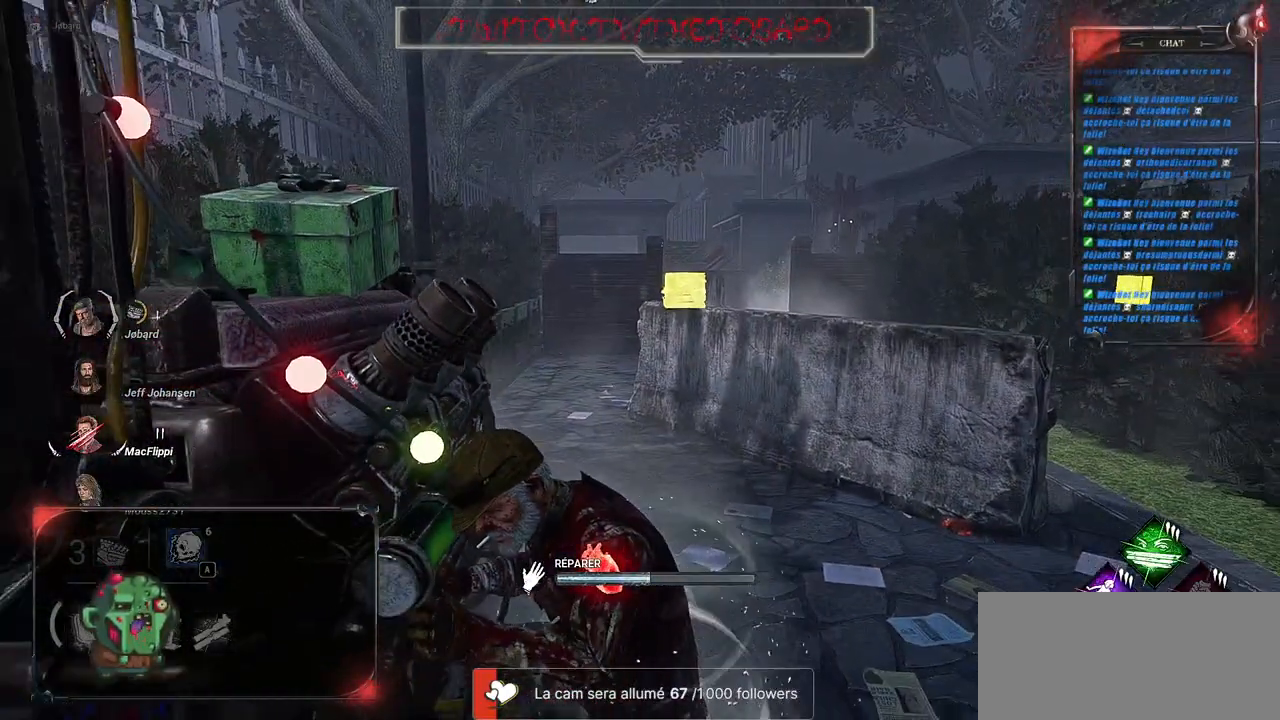
{"keys": [], "mouse": ["left"], "events": []}
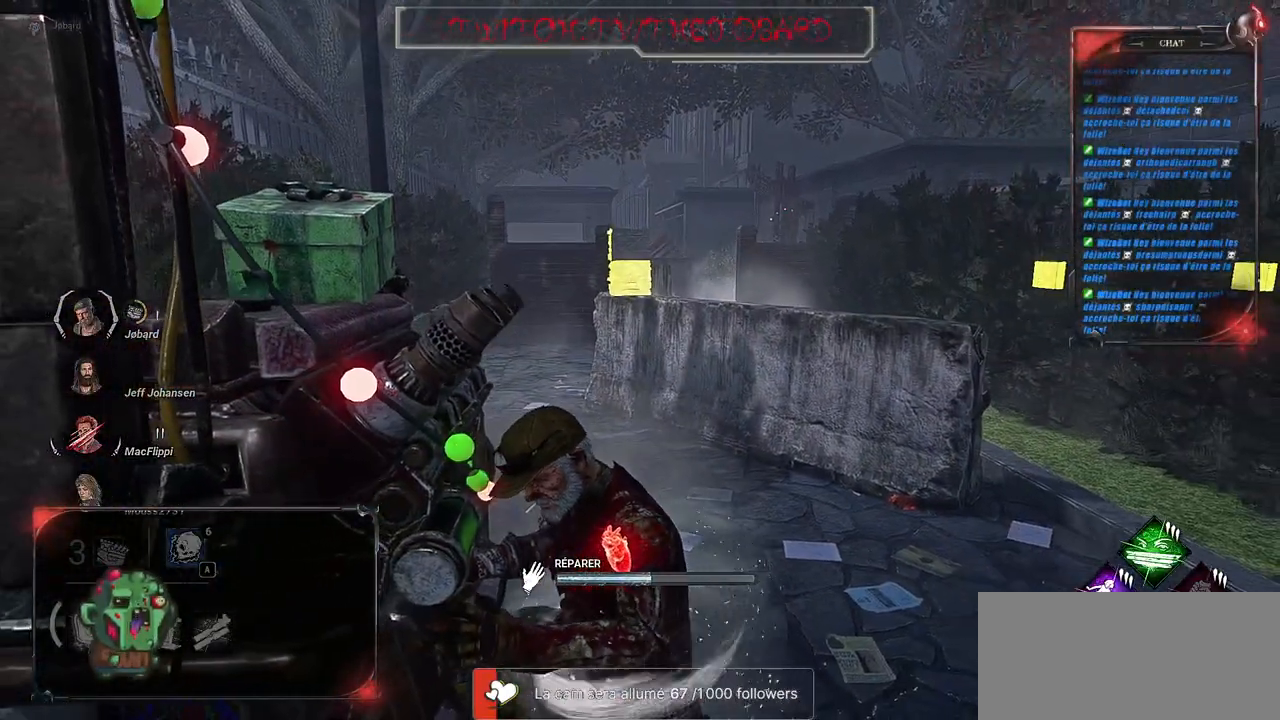
{"keys": [], "mouse": ["left"], "events": []}
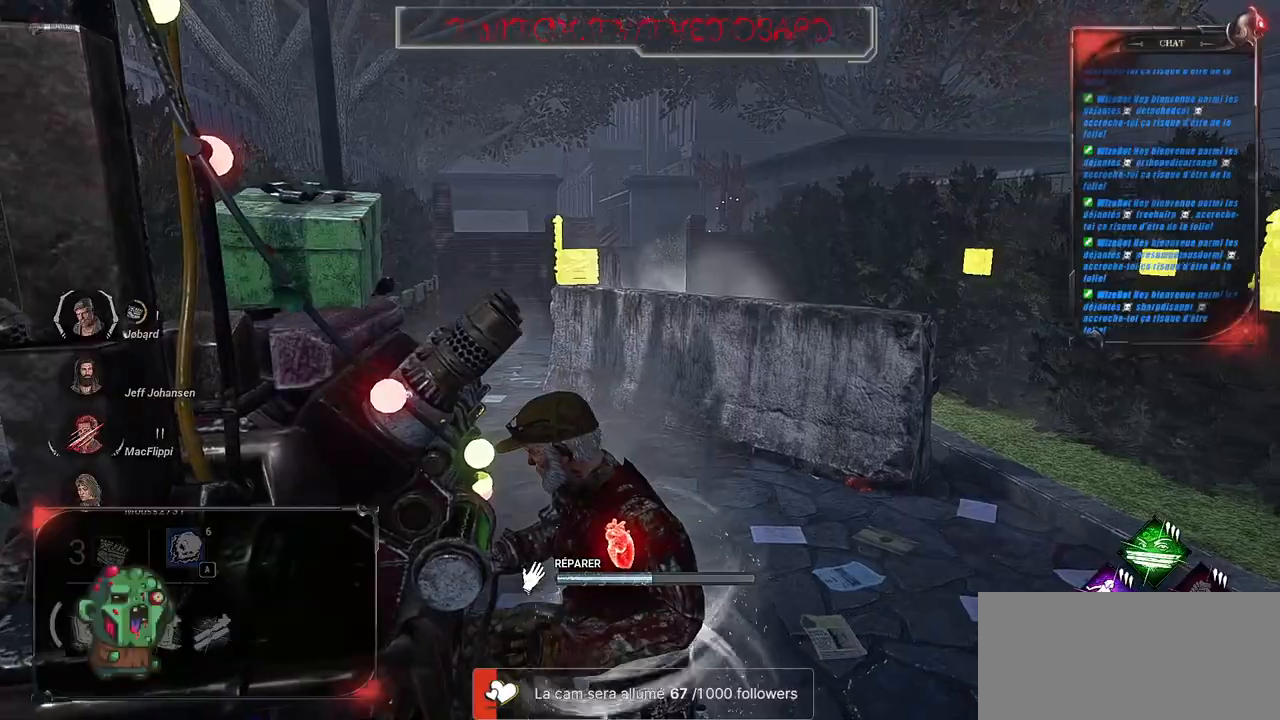
{"keys": [], "mouse": ["left"], "events": []}
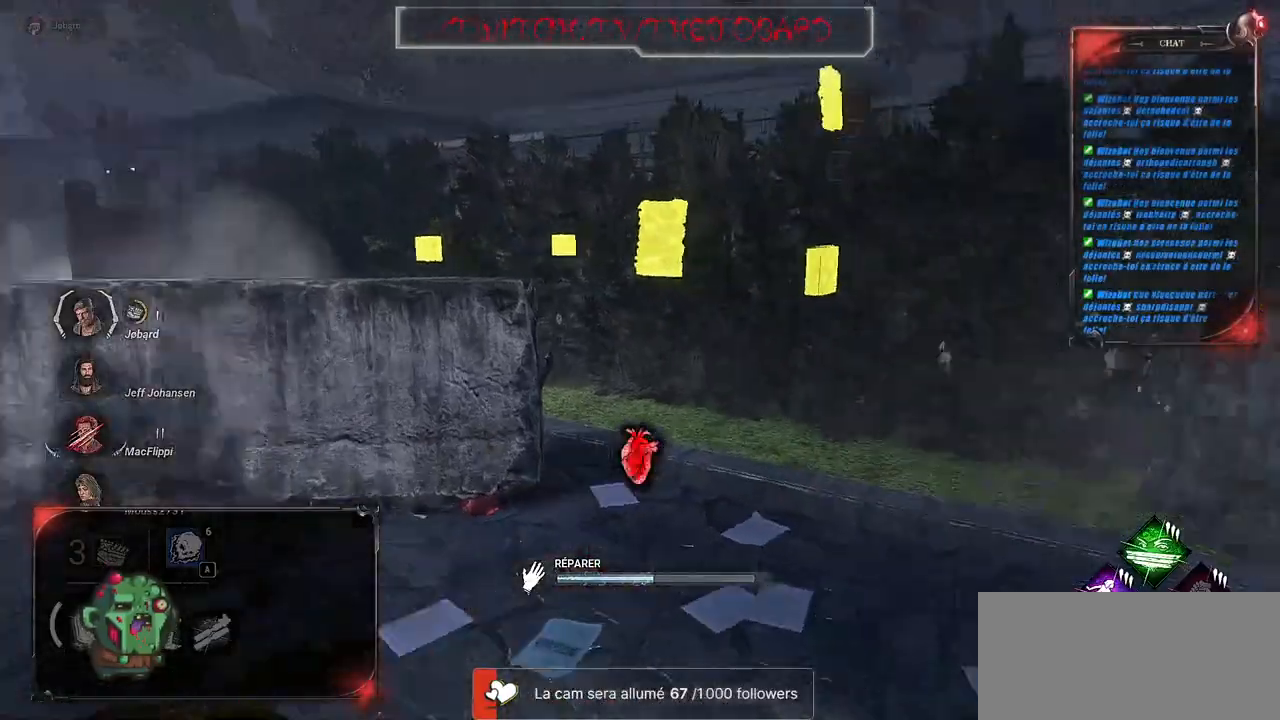
{"keys": [], "mouse": ["left"], "events": []}
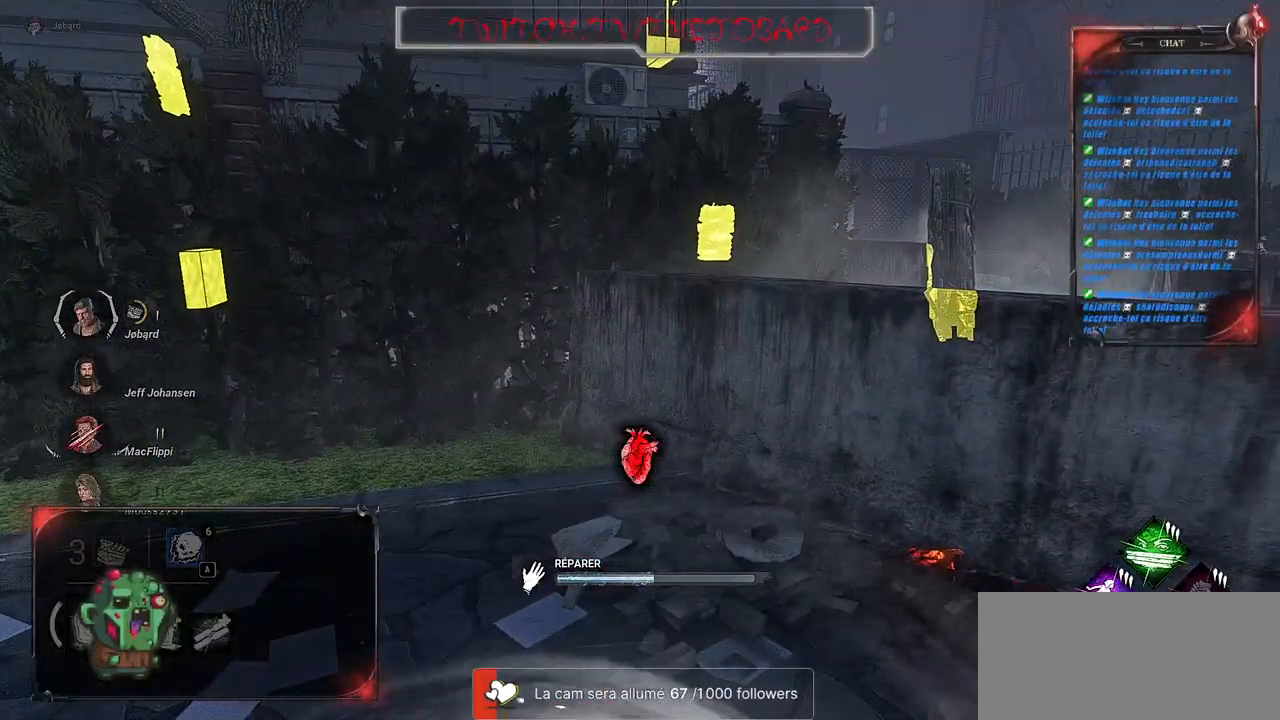
{"keys": [], "mouse": ["left"], "events": []}
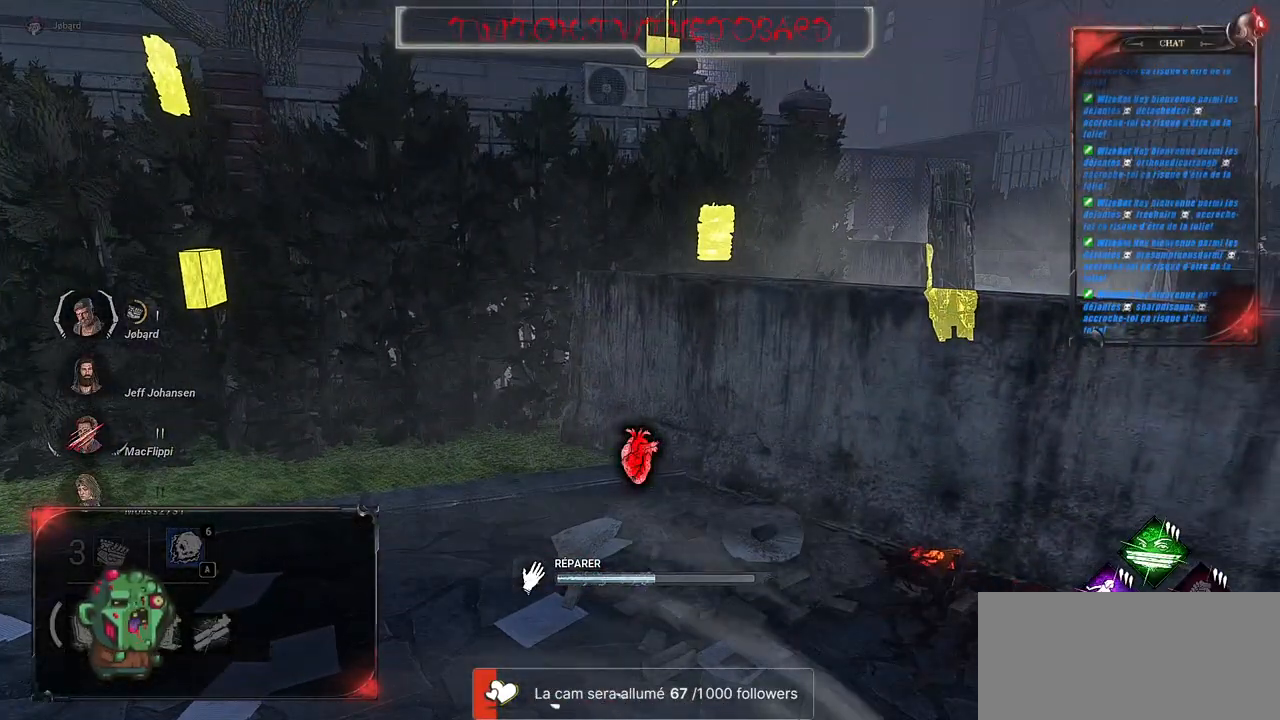
{"keys": [], "mouse": ["left"], "events": []}
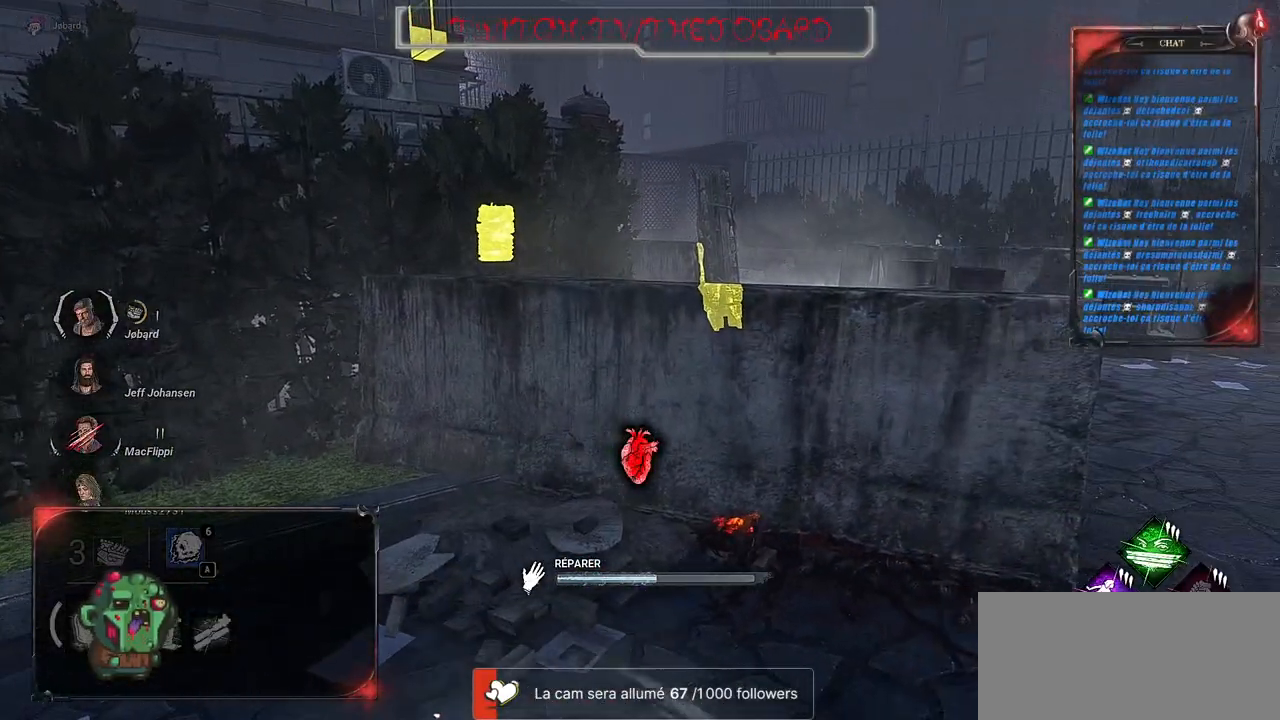
{"keys": [], "mouse": ["left"], "events": []}
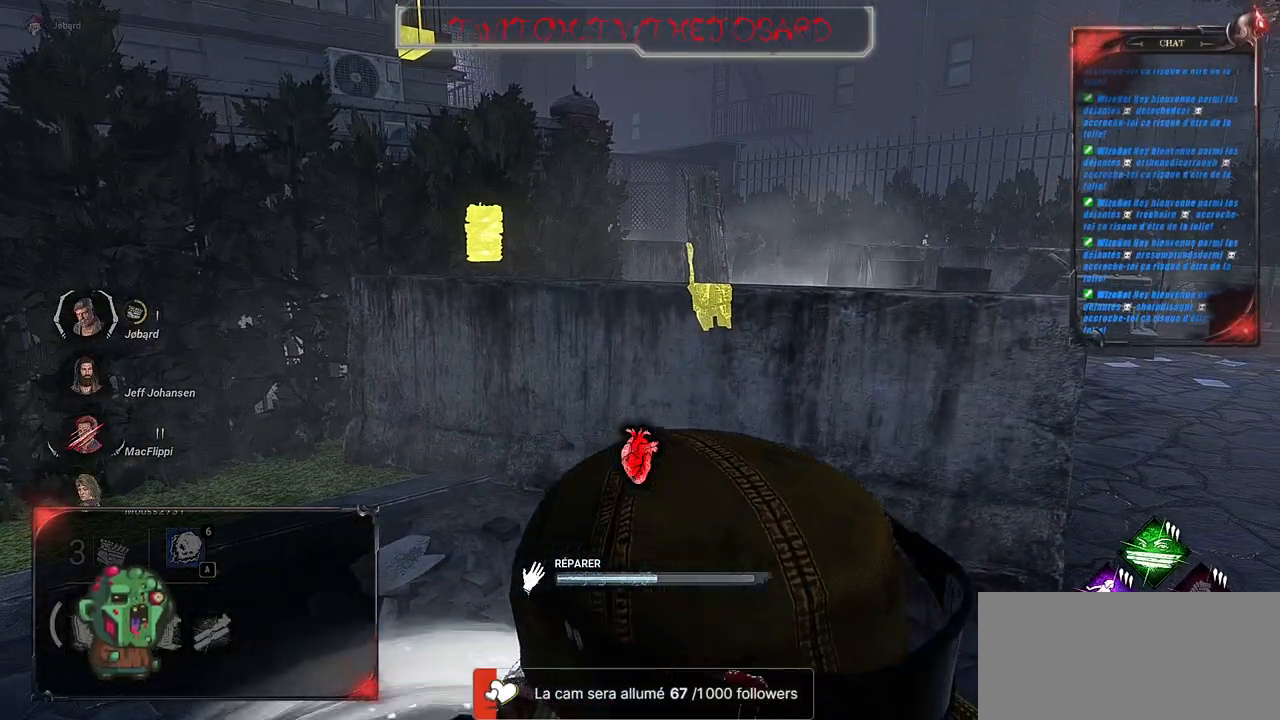
{"keys": [], "mouse": ["left"], "events": []}
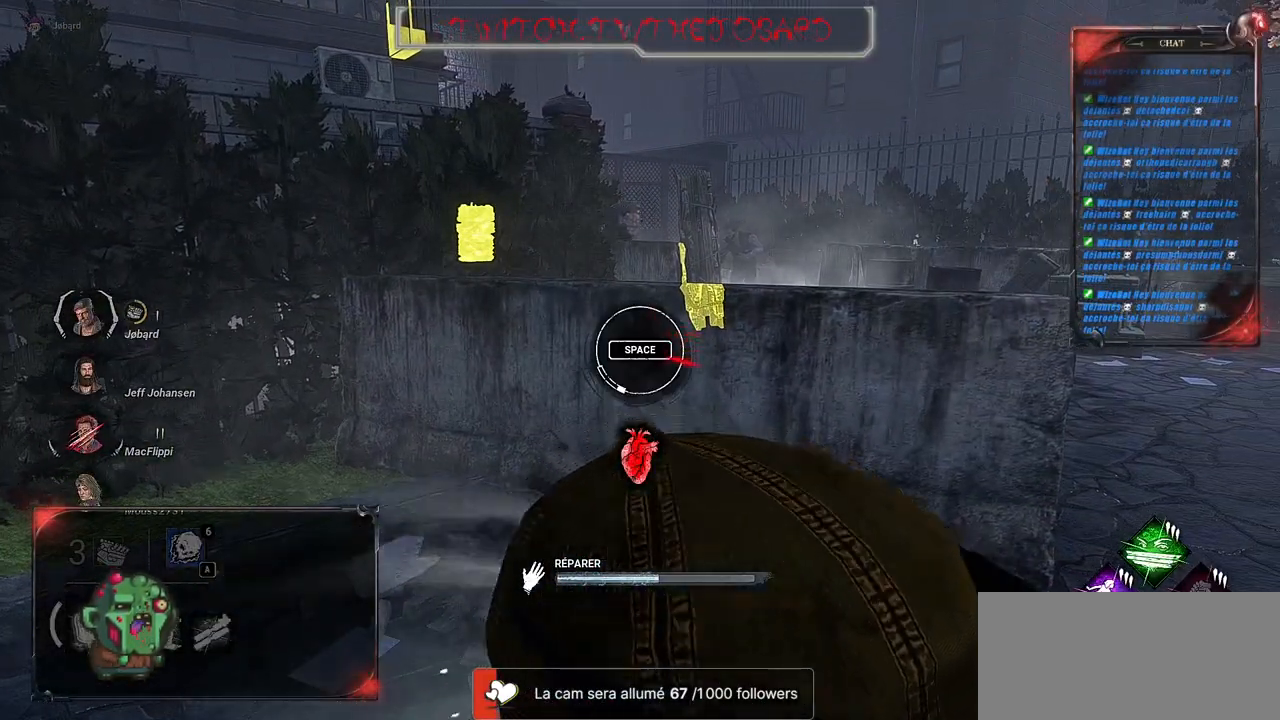
{"keys": ["q", "shift", "z"], "mouse": [], "events": [[300, "shift", "down"], [300, "space", "down"], [400, "mouse_left", "up"], [417, "space", "up"], [450, "q", "down"], [467, "z", "down"]]}
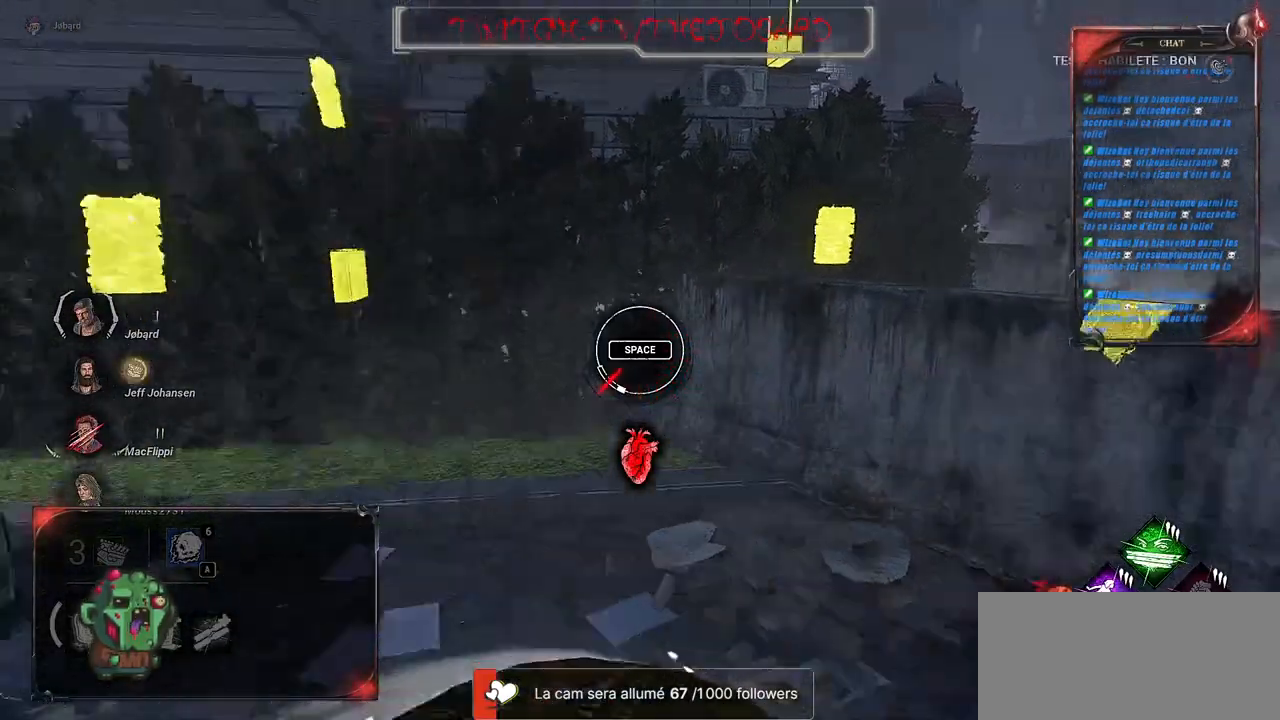
{"keys": ["shift", "z"], "mouse": [], "events": [[167, "q", "up"]]}
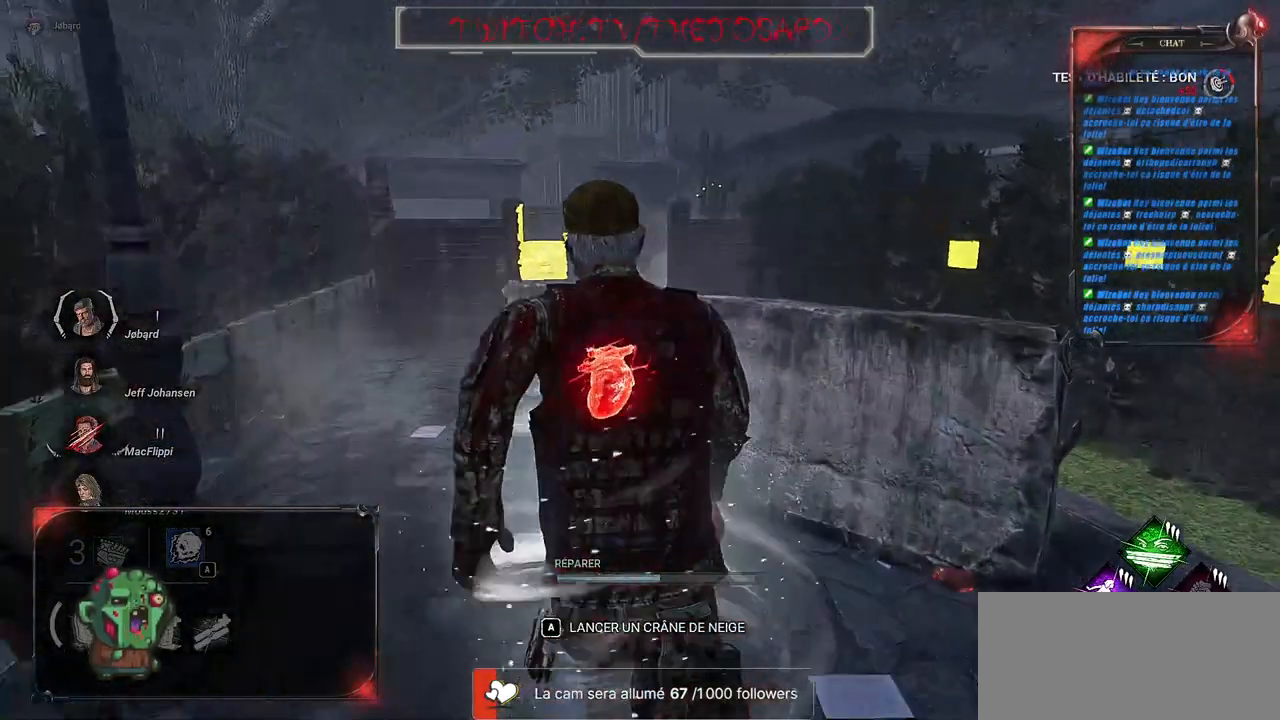
{"keys": ["q", "shift", "z"], "mouse": [], "events": [[350, "q", "down"]]}
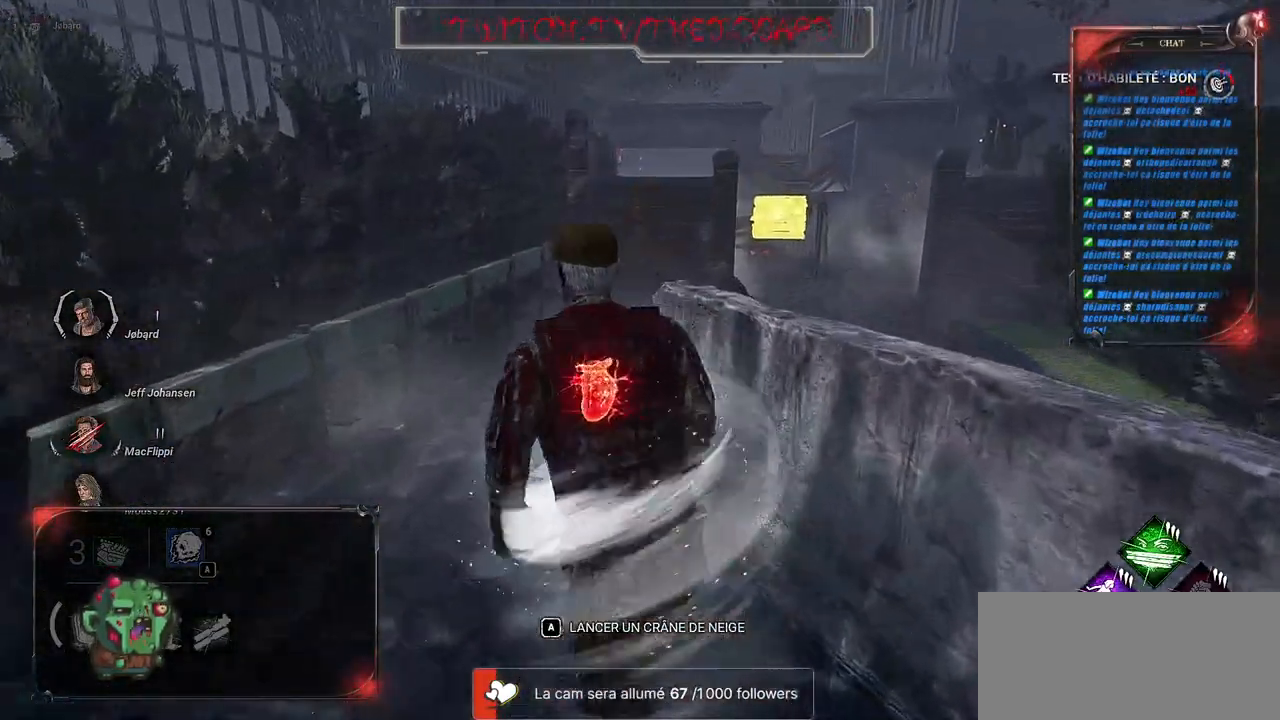
{"keys": ["q", "shift", "z"], "mouse": [], "events": []}
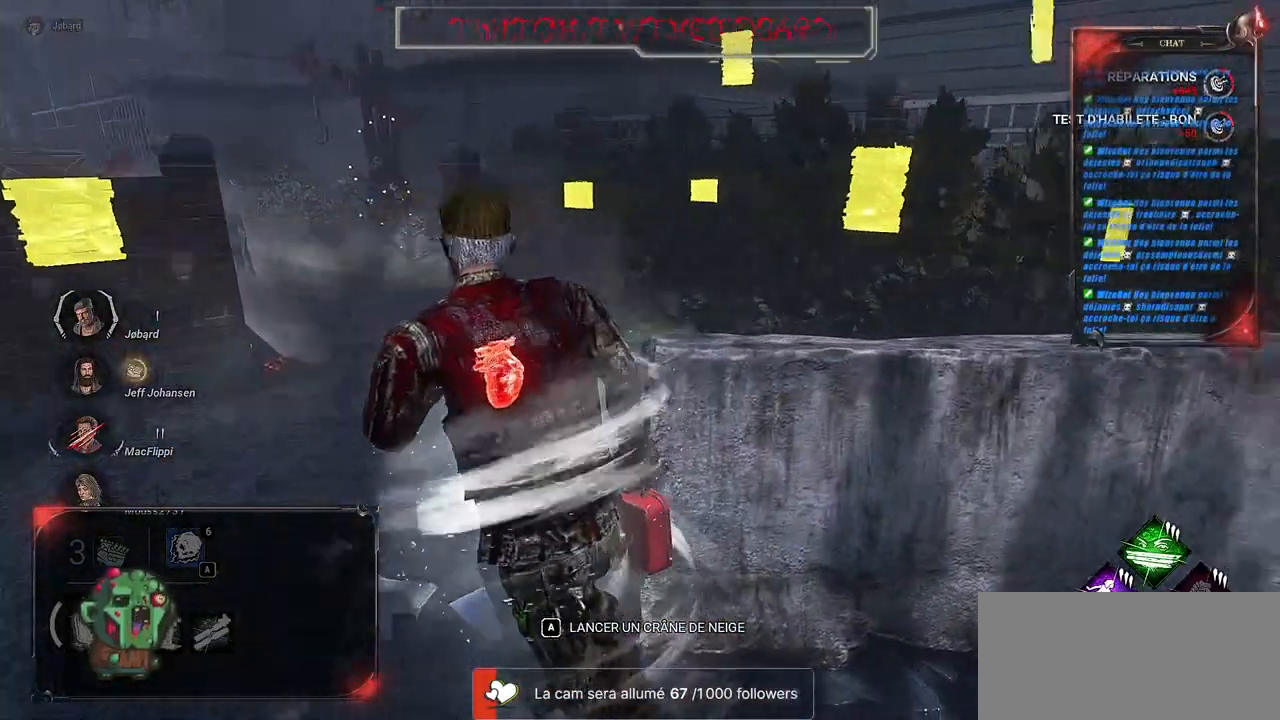
{"keys": ["shift"], "mouse": [], "events": [[117, "z", "up"], [334, "q", "up"]]}
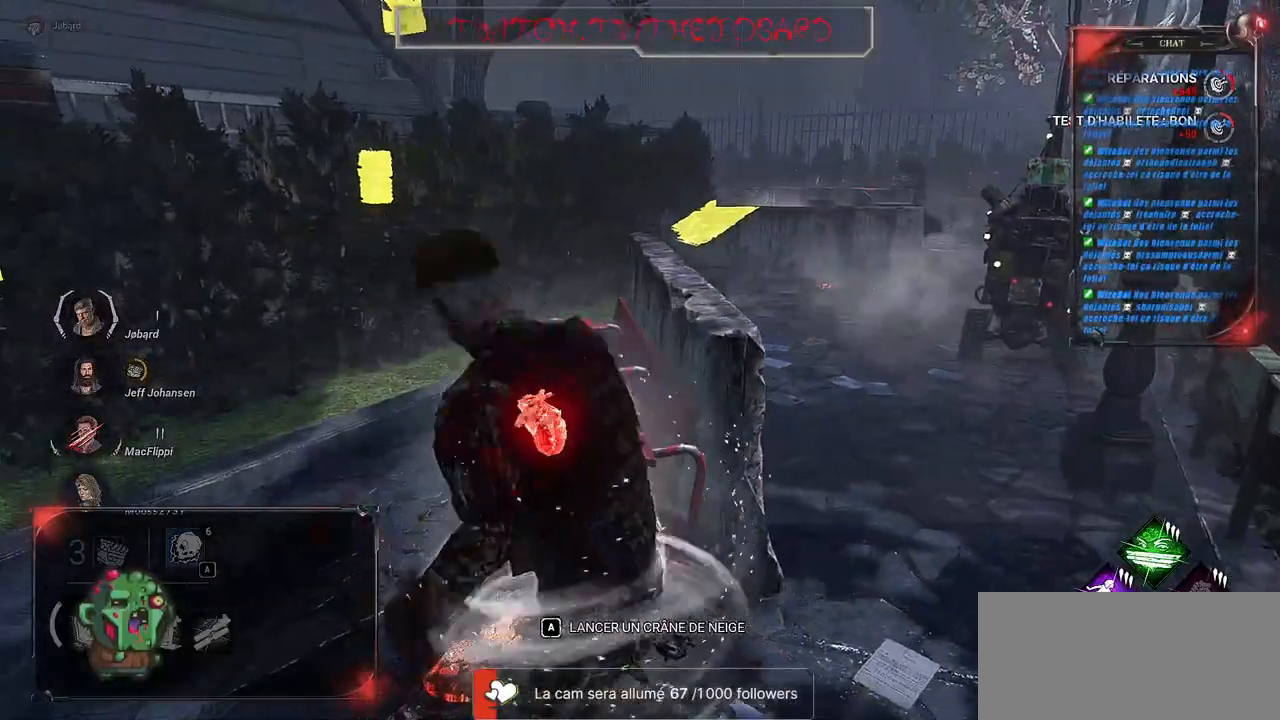
{"keys": ["q", "shift"], "mouse": [], "events": [[200, "q", "down"]]}
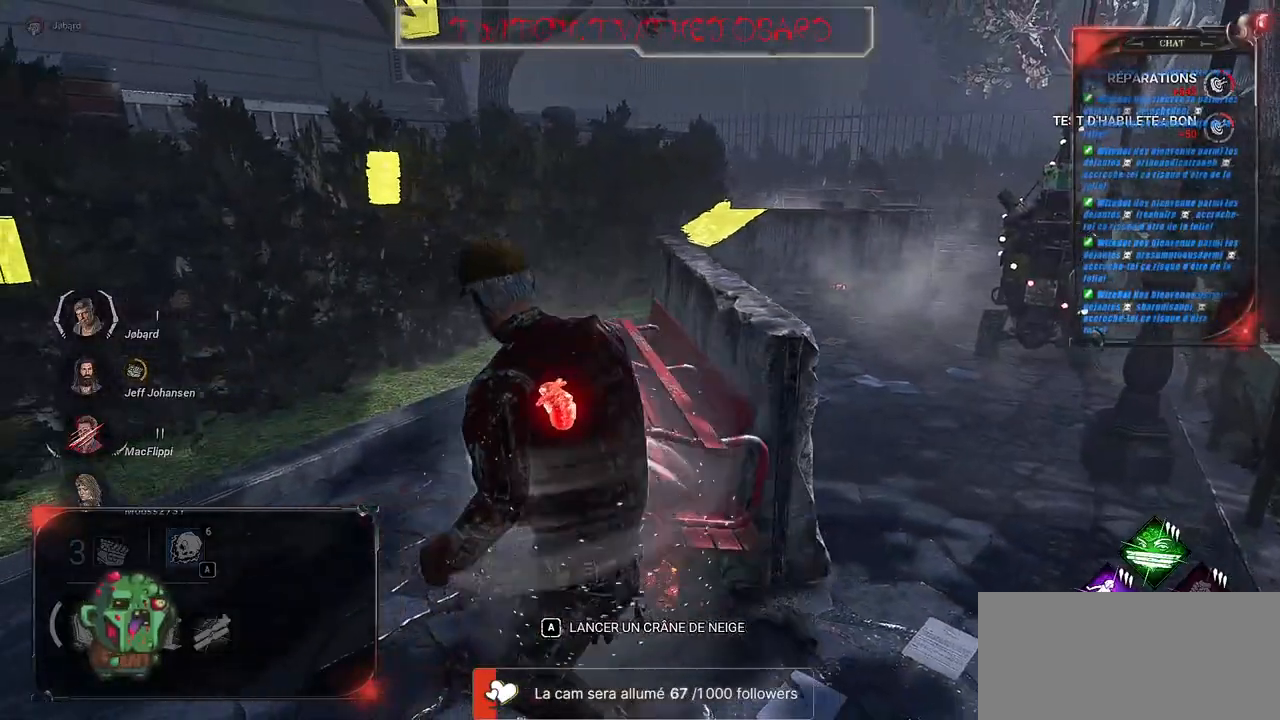
{"keys": ["shift"], "mouse": [], "events": [[134, "z", "down"], [217, "z", "up"], [300, "q", "up"]]}
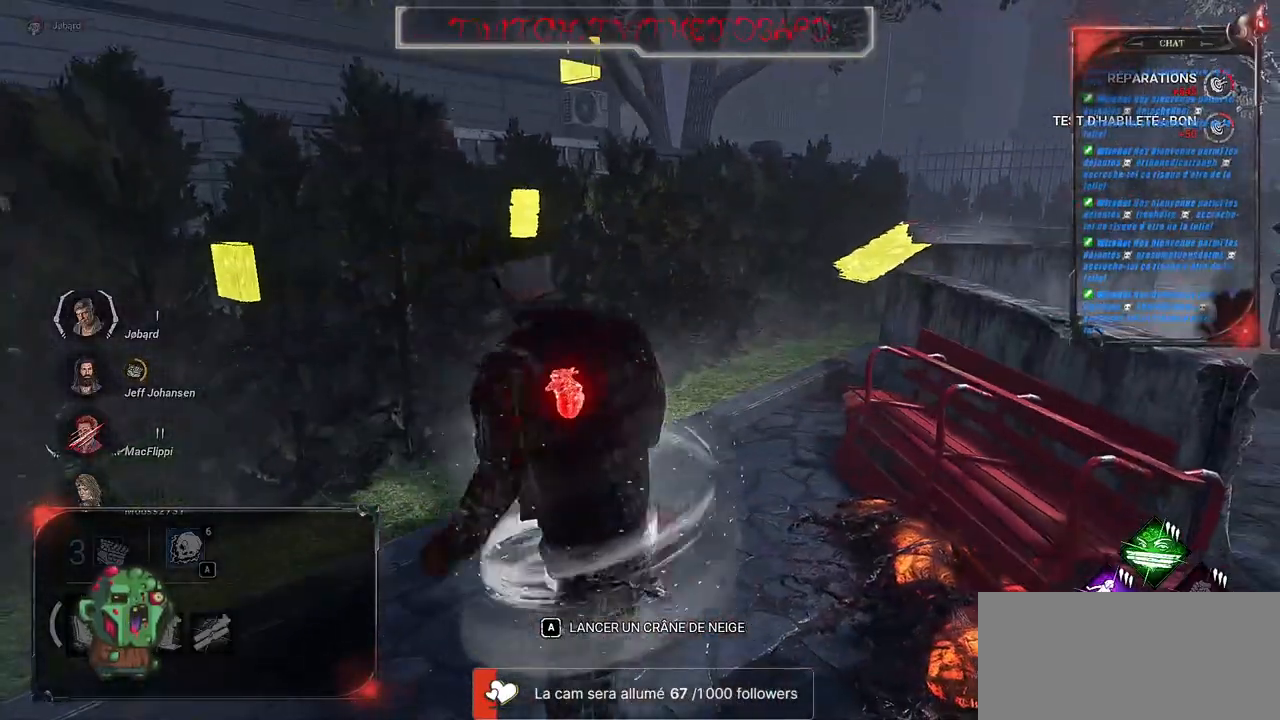
{"keys": [], "mouse": [], "events": [[284, "d", "down"], [400, "d", "up"], [484, "shift", "up"]]}
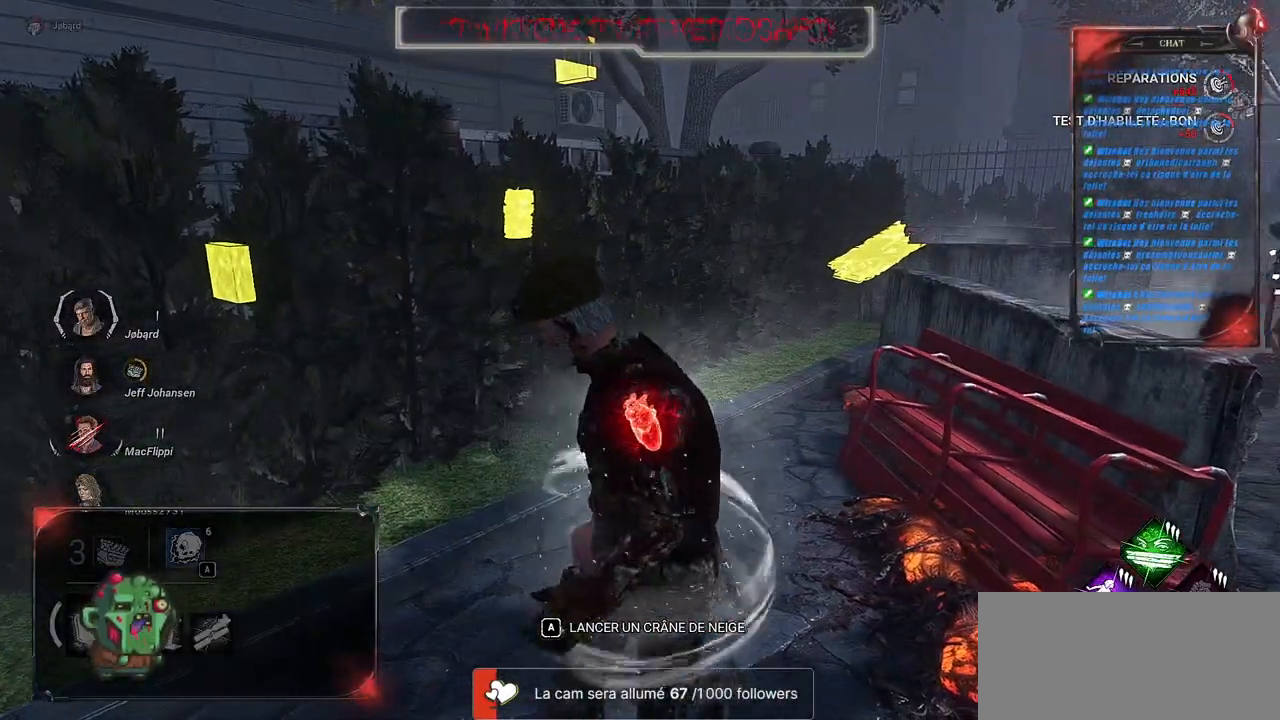
{"keys": ["ctrl"], "mouse": [], "events": [[200, "ctrl", "down"]]}
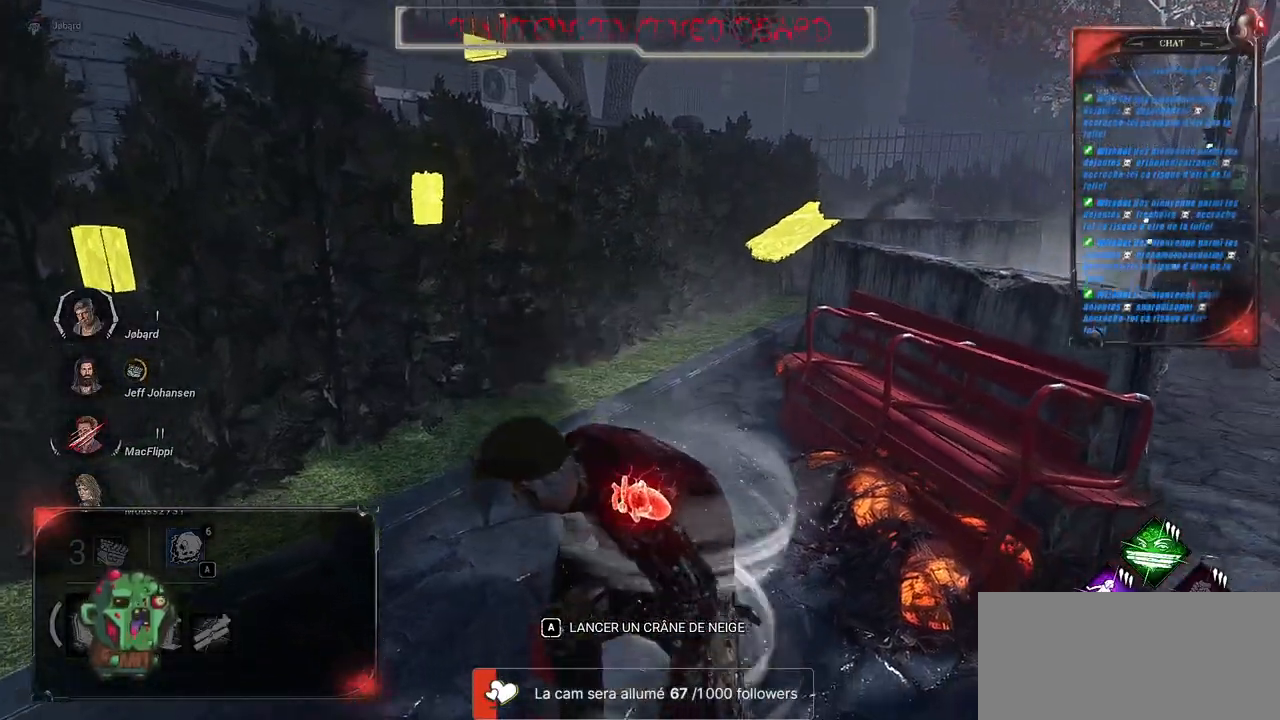
{"keys": ["ctrl"], "mouse": [], "events": []}